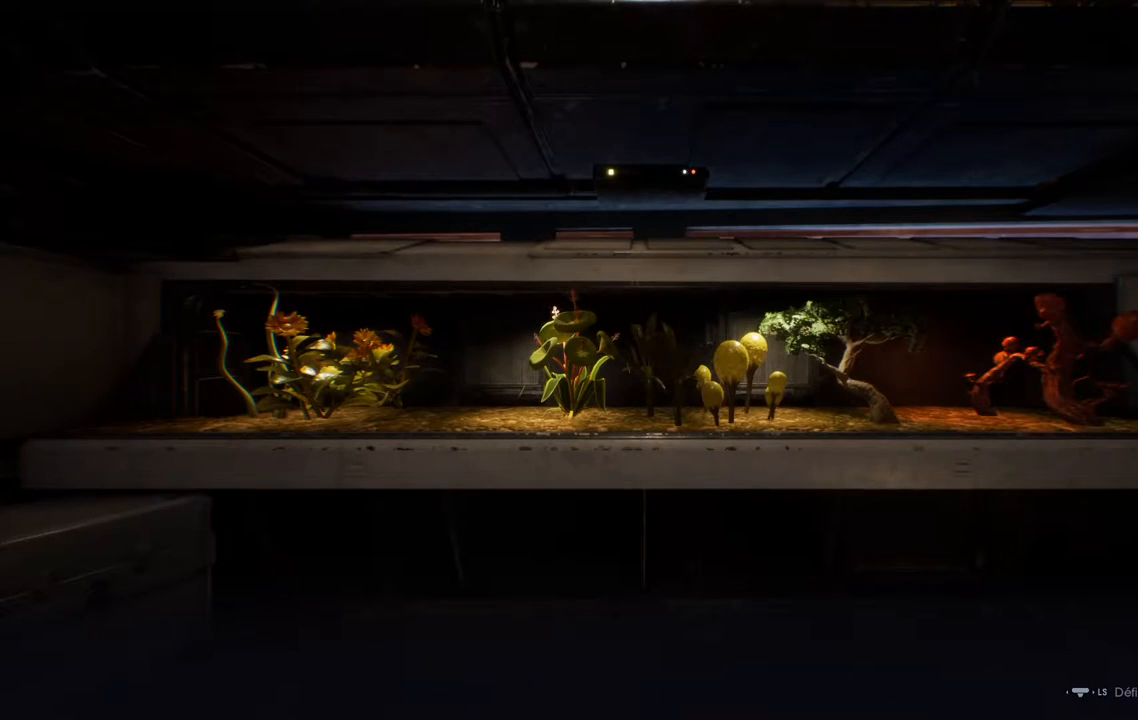
Gameplay with a controller (Xbox layout); each line is a JSON object with the inputs held at the frame after it (dt_ms = milliseconds from this image to that frame). "events" lists button and stick changes between this image and that frame as [ms after this image, input, new state], when the widget could be followed in between. Not read: L1 R1.
{"dt_ms": 500, "buttons": [], "left_stick": "center", "right_stick": "center", "events": []}
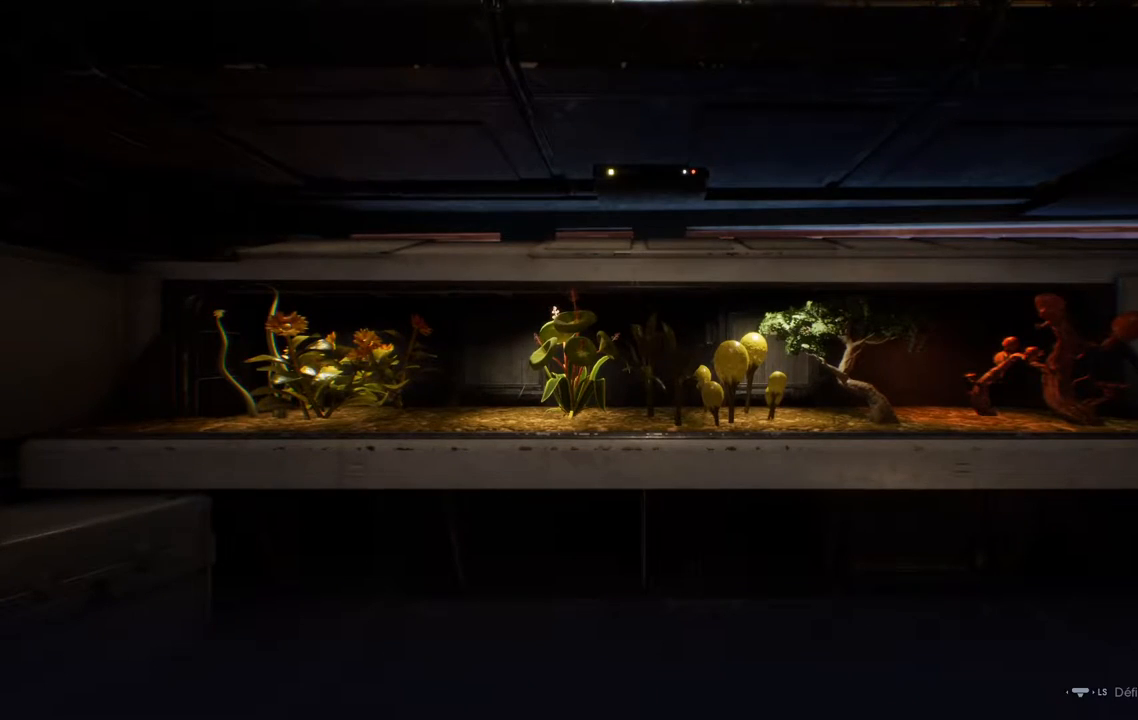
{"dt_ms": 500, "buttons": [], "left_stick": "center", "right_stick": "center"}
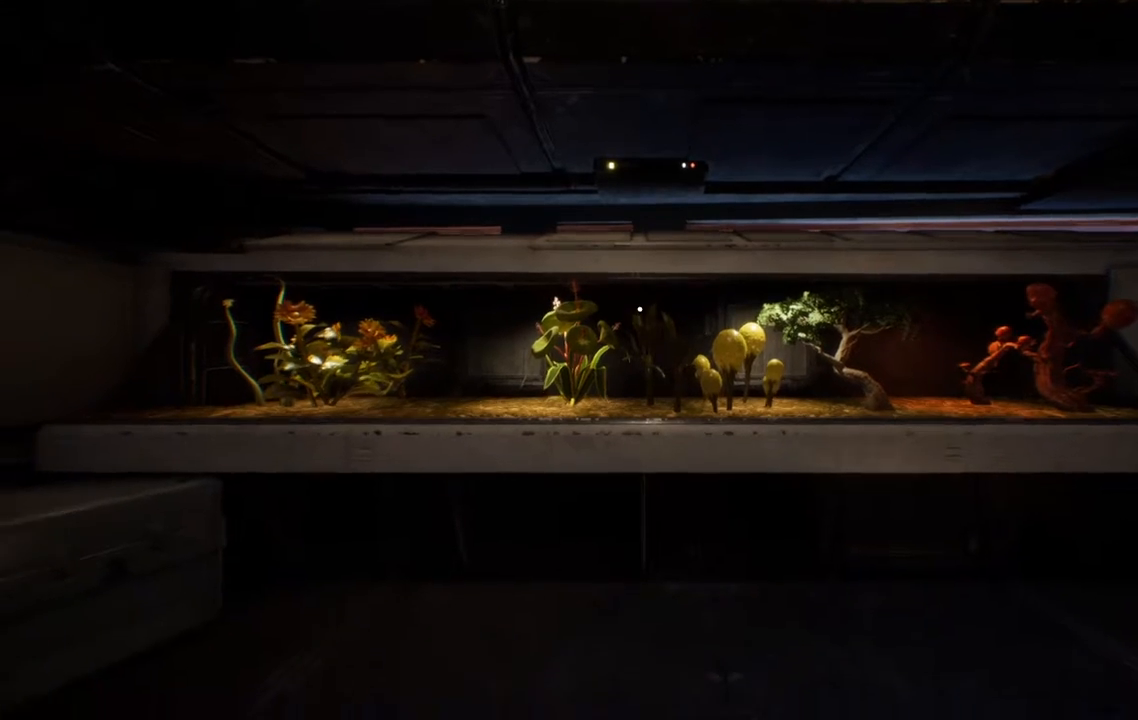
{"dt_ms": 500, "buttons": [], "left_stick": "center", "right_stick": "down-left", "events": [[483, "right_stick", "down-left"]]}
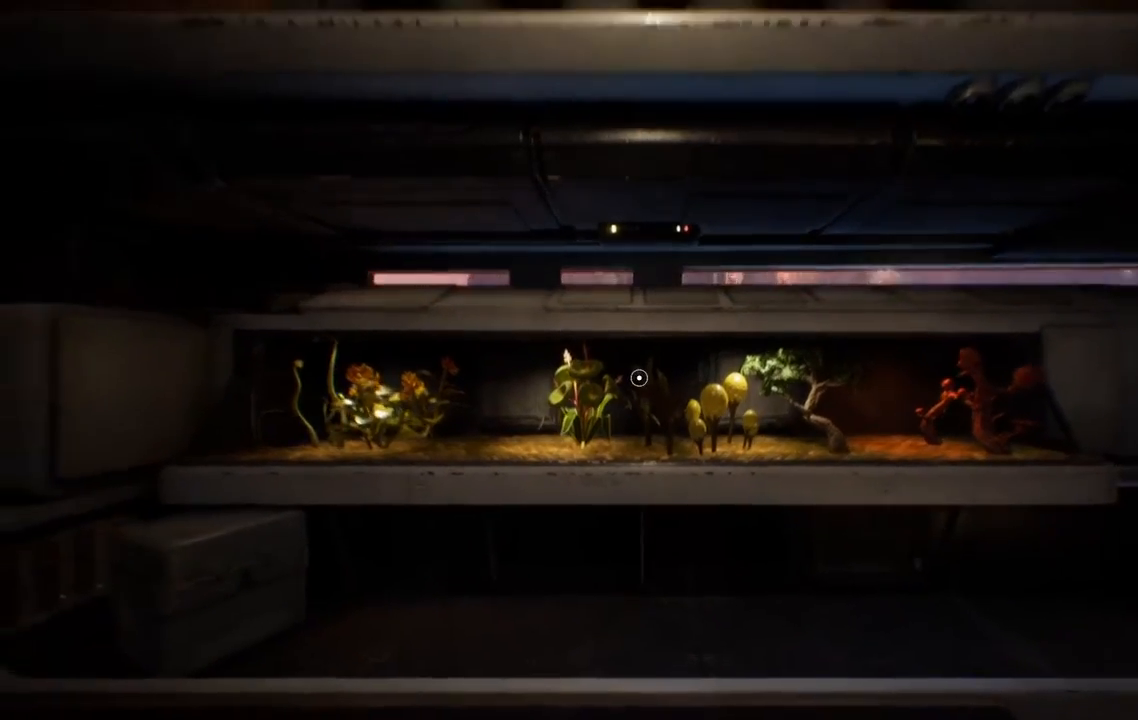
{"dt_ms": 500, "buttons": [], "left_stick": "center", "right_stick": "down-left", "events": []}
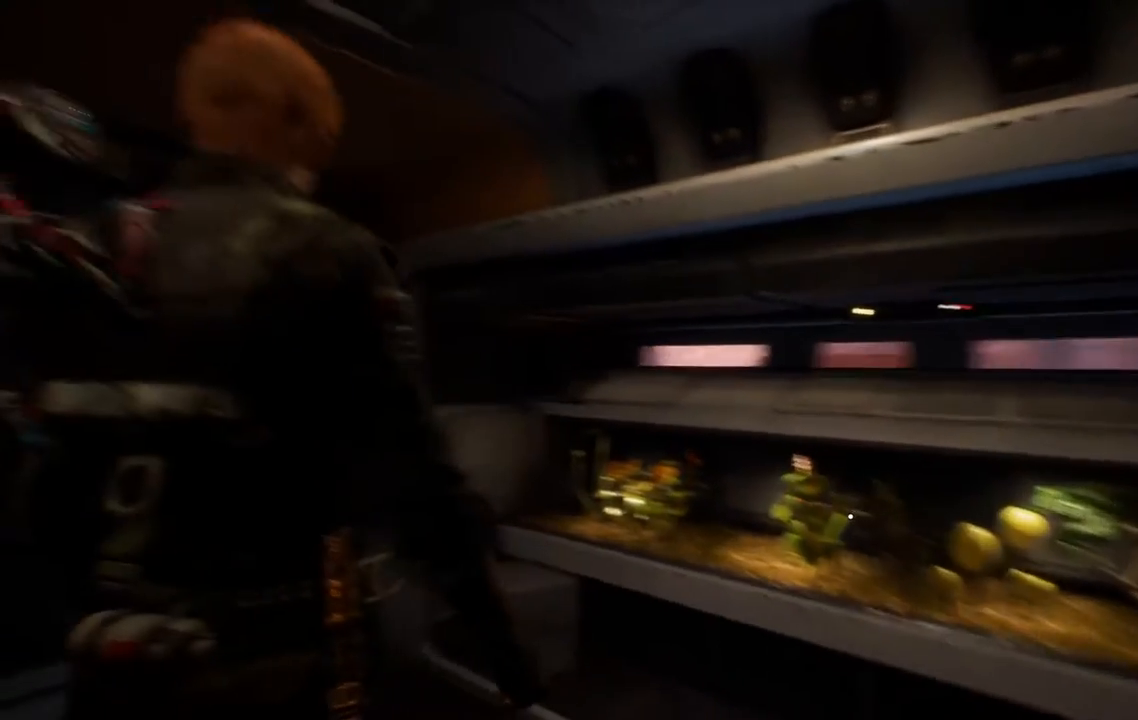
{"dt_ms": 500, "buttons": [], "left_stick": "center", "right_stick": "down-left", "events": []}
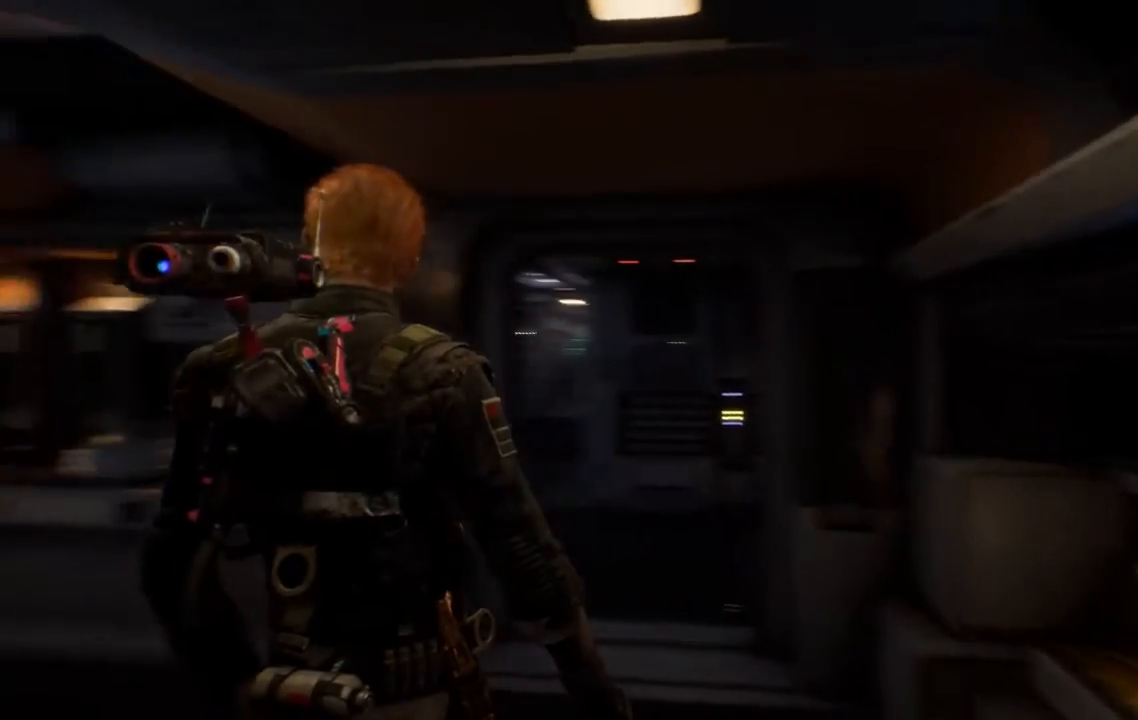
{"dt_ms": 500, "buttons": [], "left_stick": "up", "right_stick": "center", "events": [[50, "right_stick", "down"], [183, "right_stick", "center"], [500, "left_stick", "up"]]}
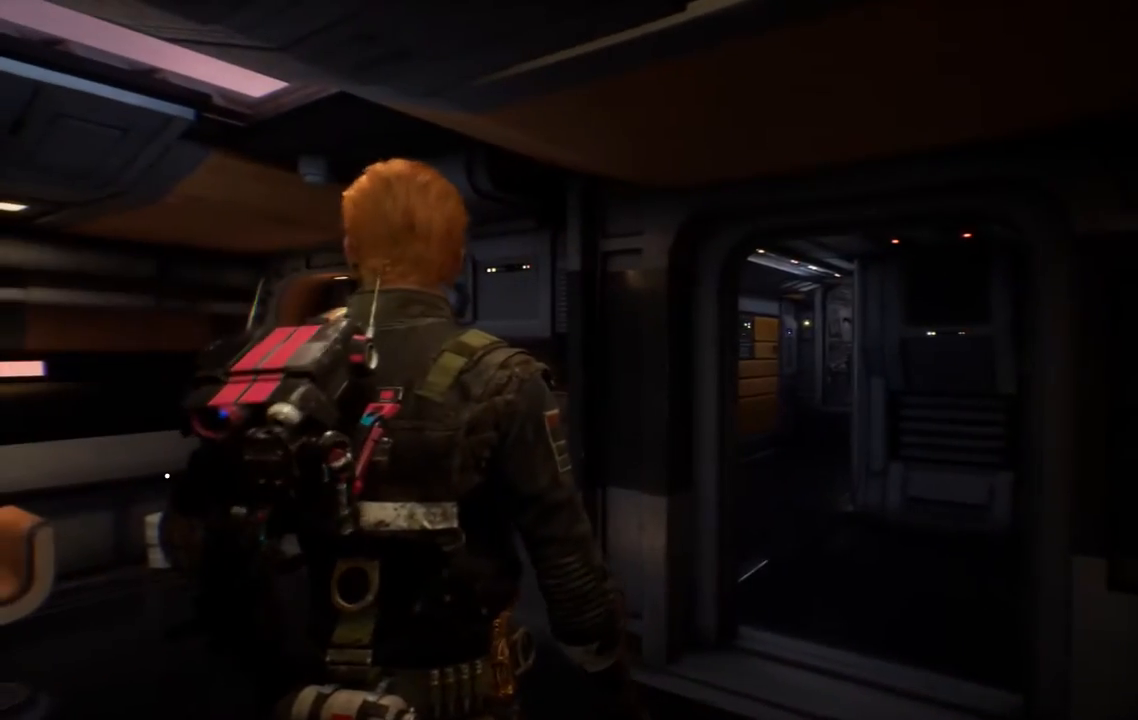
{"dt_ms": 500, "buttons": [], "left_stick": "up", "right_stick": "right", "events": [[50, "right_stick", "down"], [250, "right_stick", "right"]]}
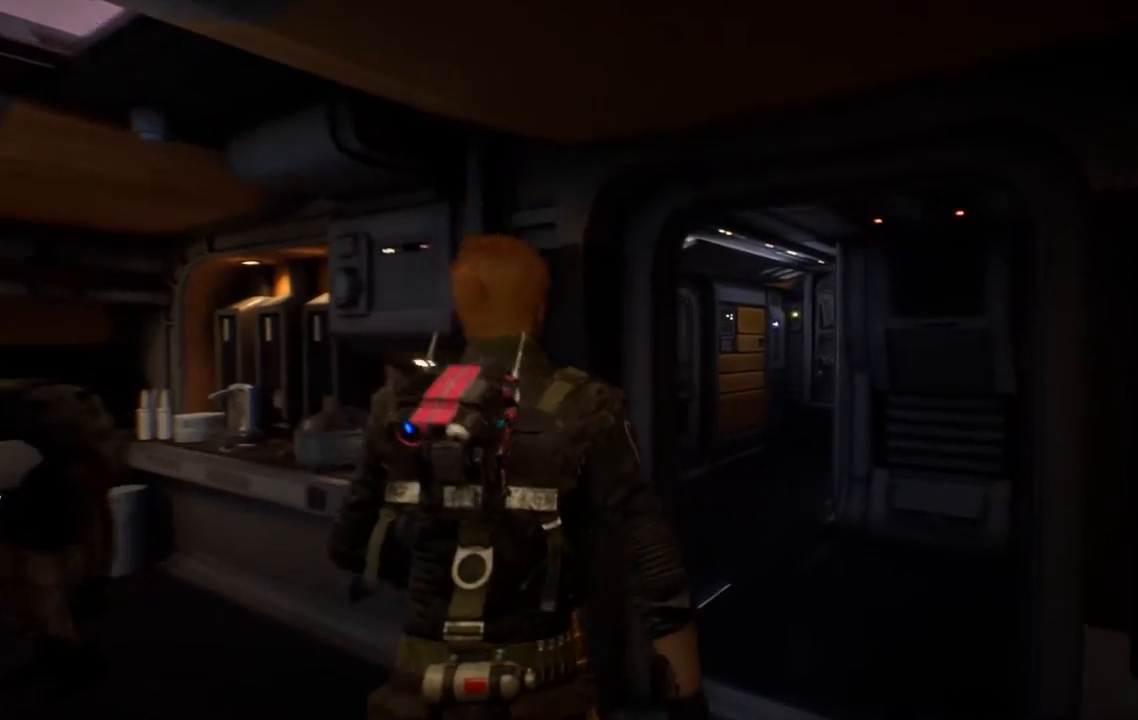
{"dt_ms": 1000, "buttons": [], "left_stick": "left", "right_stick": "center"}
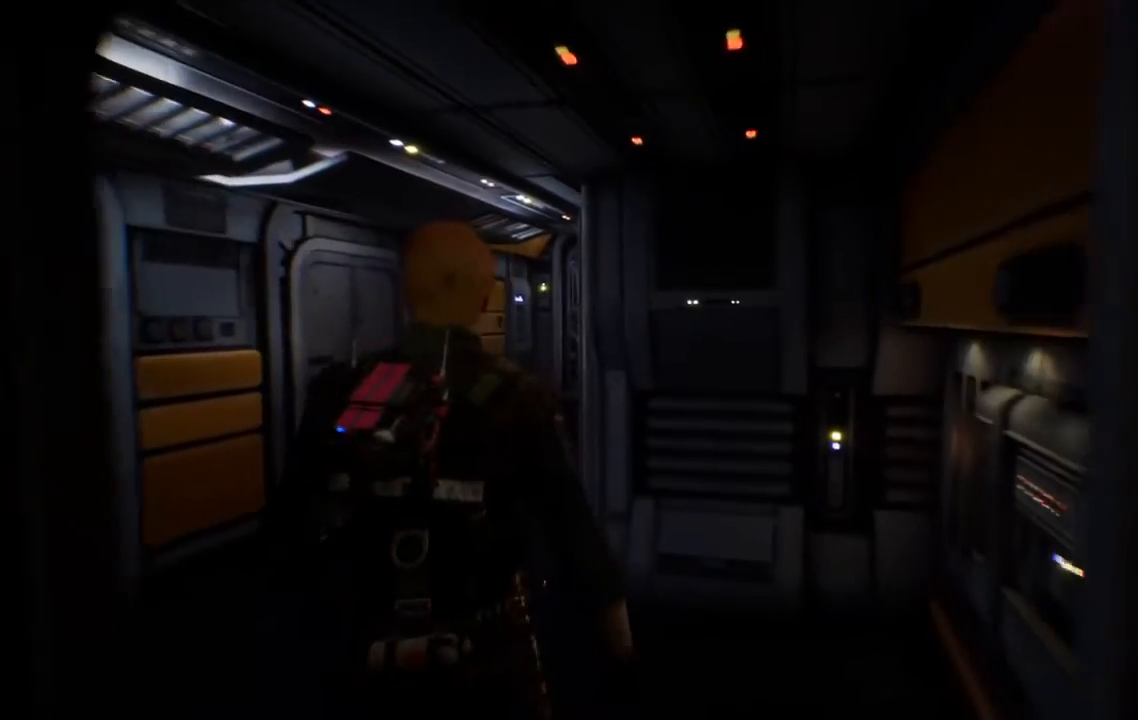
{"dt_ms": 500, "buttons": [], "left_stick": "left", "right_stick": "right", "events": [[50, "right_stick", "right"], [233, "right_stick", "down-right"], [367, "right_stick", "right"]]}
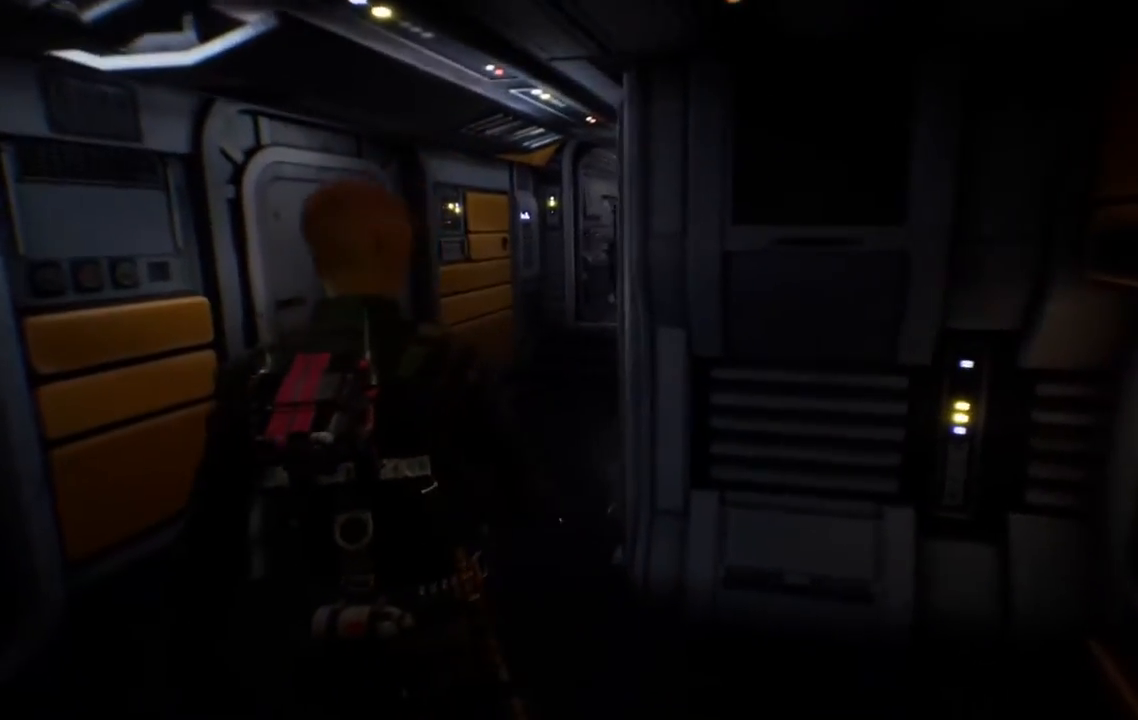
{"dt_ms": 500, "buttons": [], "left_stick": "up-left", "right_stick": "right"}
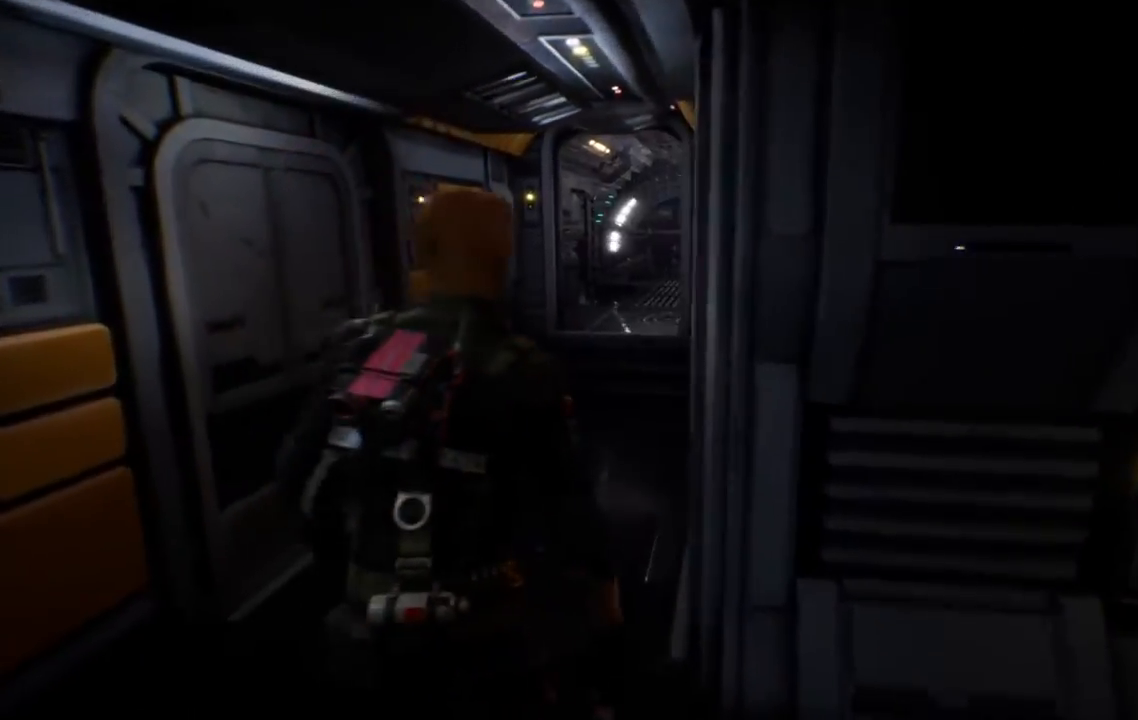
{"dt_ms": 500, "buttons": [], "left_stick": "up-left", "right_stick": "center", "events": [[167, "right_stick", "center"]]}
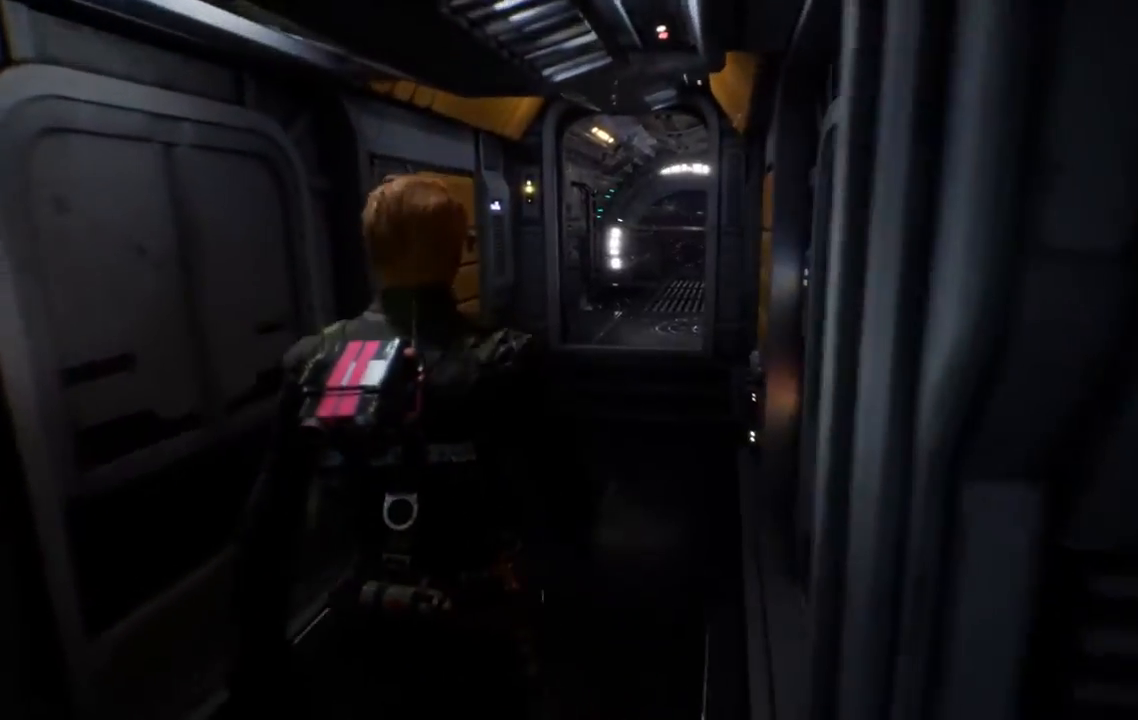
{"dt_ms": 500, "buttons": [], "left_stick": "up-left", "right_stick": "center", "events": []}
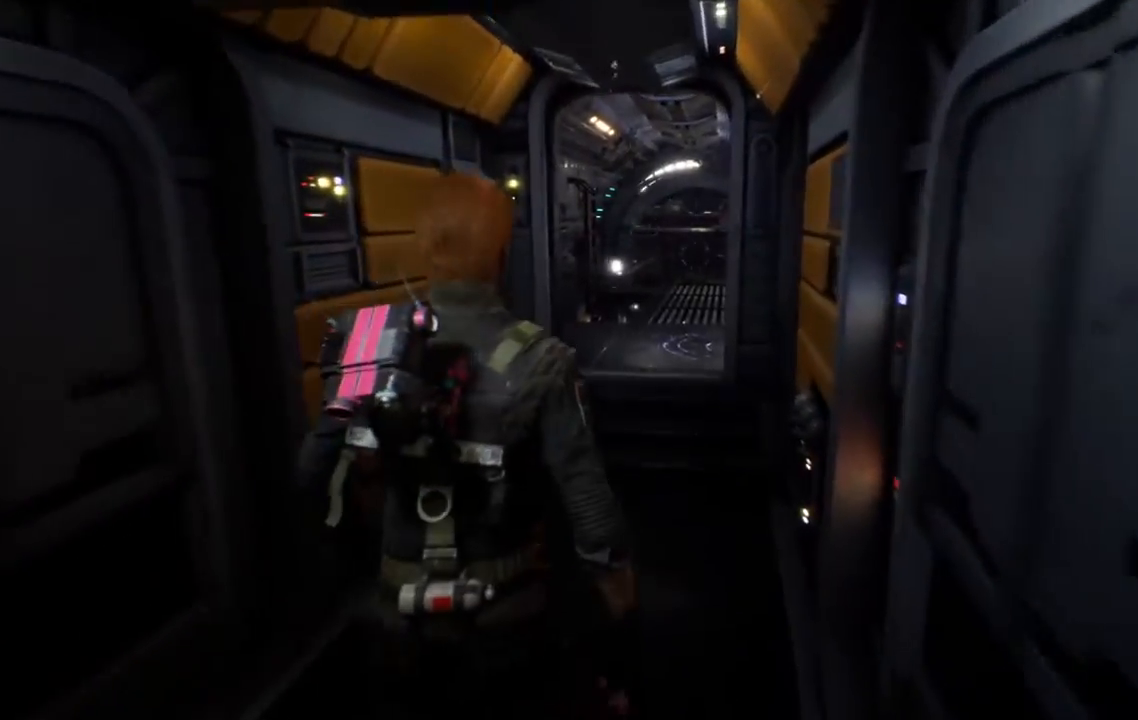
{"dt_ms": 500, "buttons": [], "left_stick": "up-left", "right_stick": "center", "events": []}
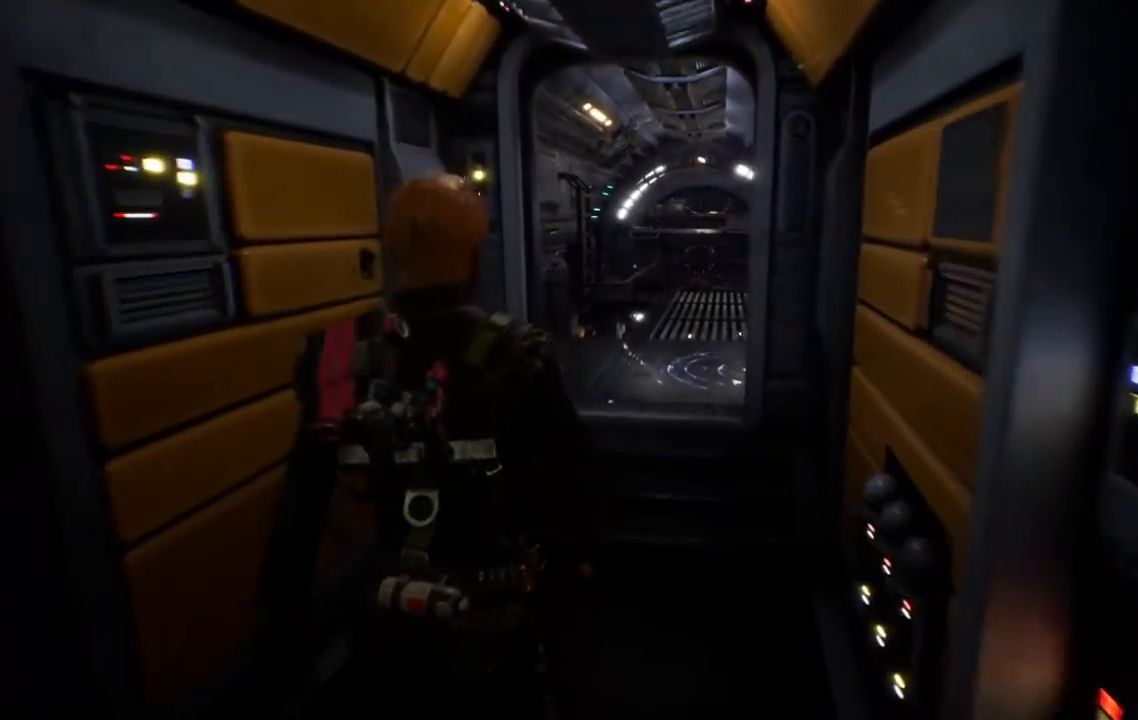
{"dt_ms": 500, "buttons": [], "left_stick": "up-left", "right_stick": "center", "events": []}
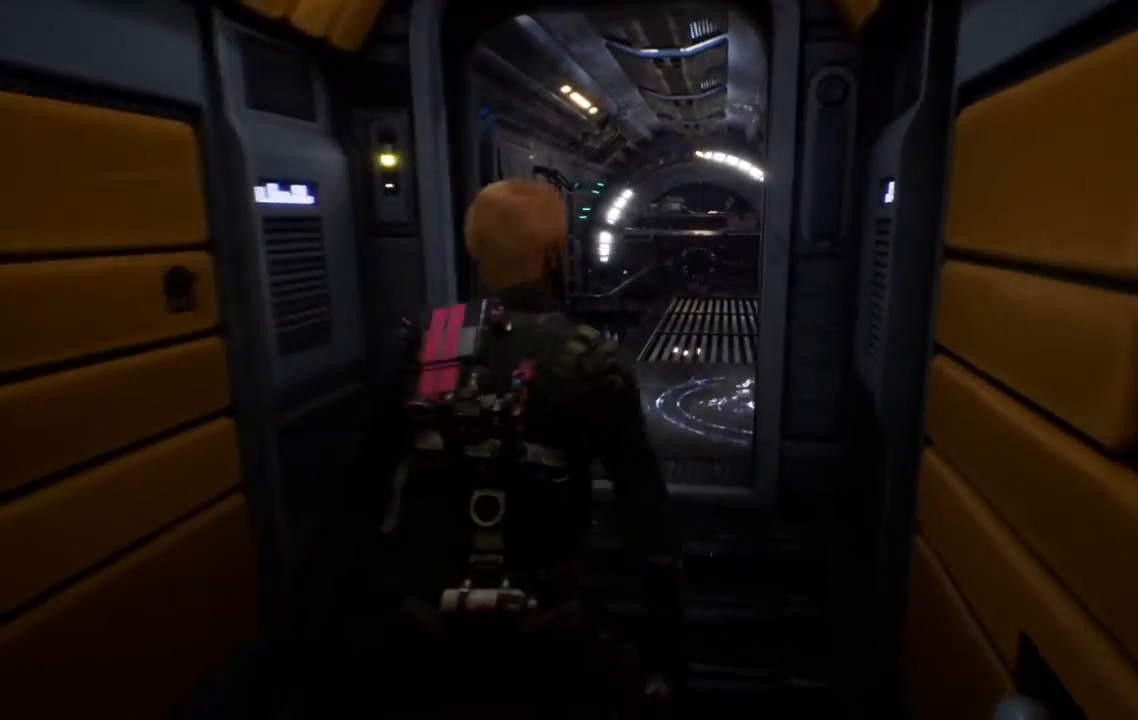
{"dt_ms": 500, "buttons": [], "left_stick": "up-left", "right_stick": "center"}
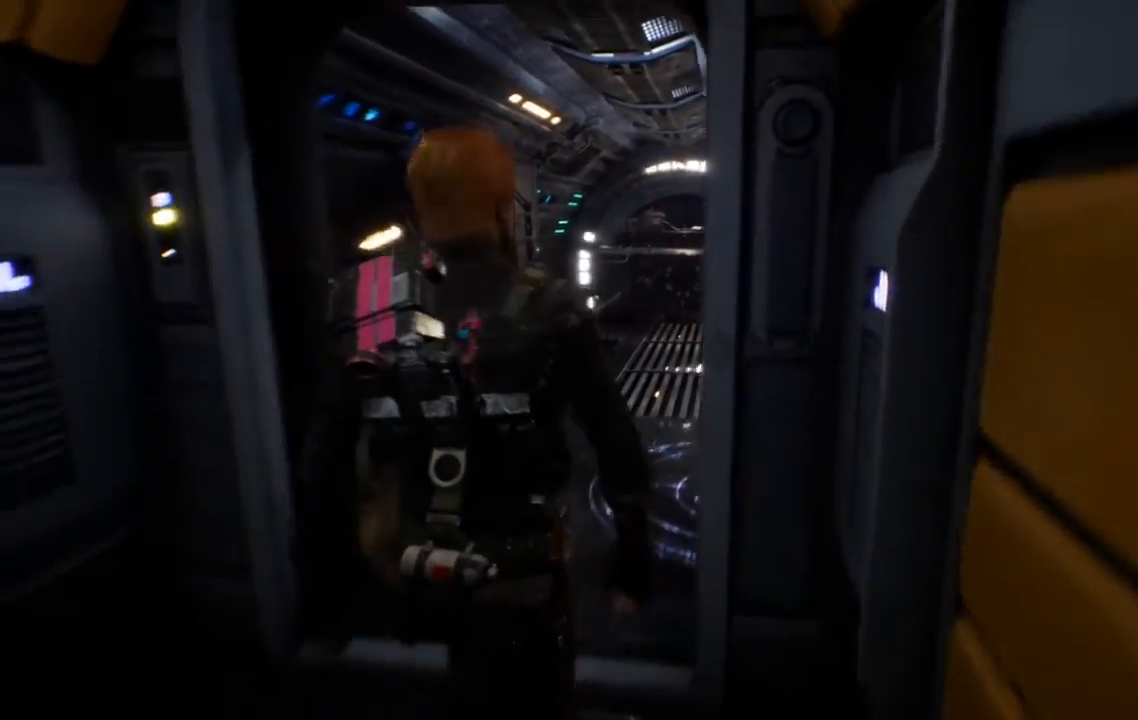
{"dt_ms": 500, "buttons": [], "left_stick": "up-left", "right_stick": "center"}
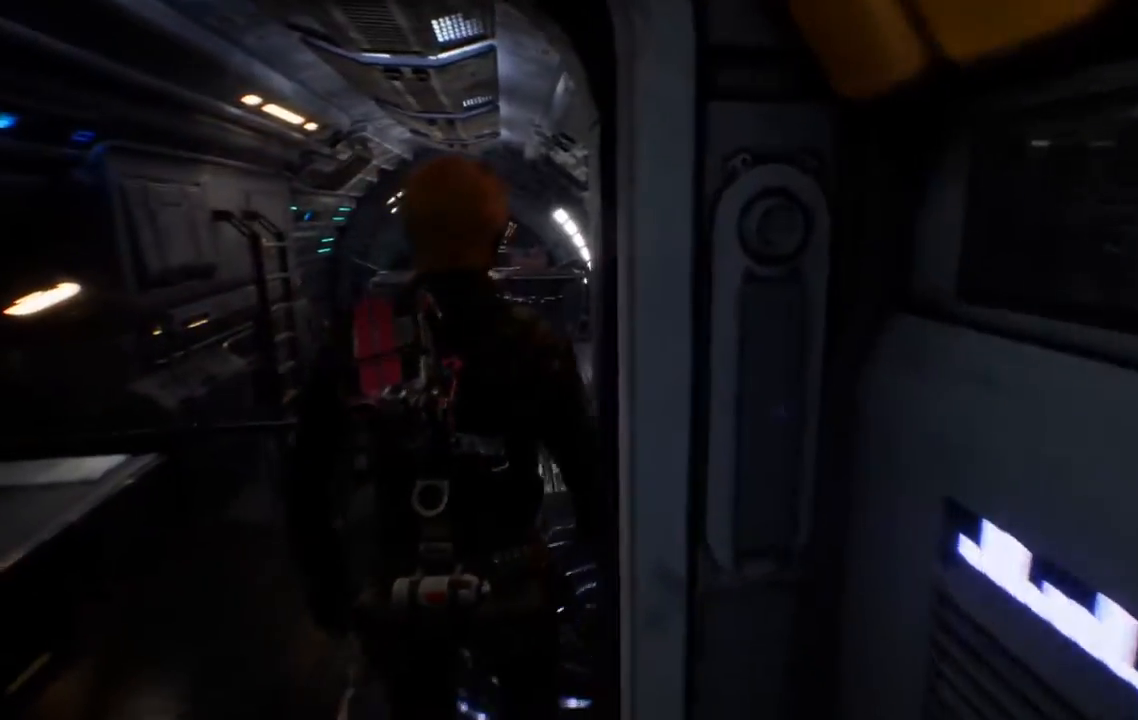
{"dt_ms": 500, "buttons": ["R3"], "left_stick": "center", "right_stick": "center", "events": [[283, "left_stick", "center"], [400, "R3", "down"]]}
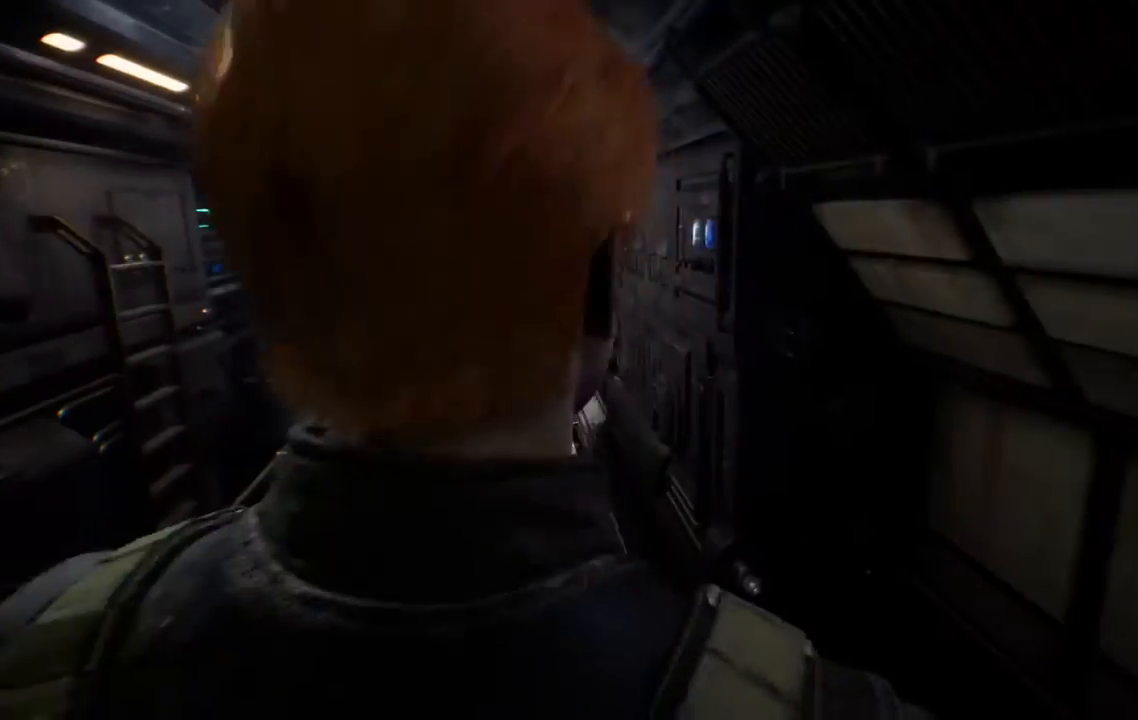
{"dt_ms": 500, "buttons": [], "left_stick": "up-left", "right_stick": "center", "events": [[67, "R3", "up"], [467, "left_stick", "up-left"]]}
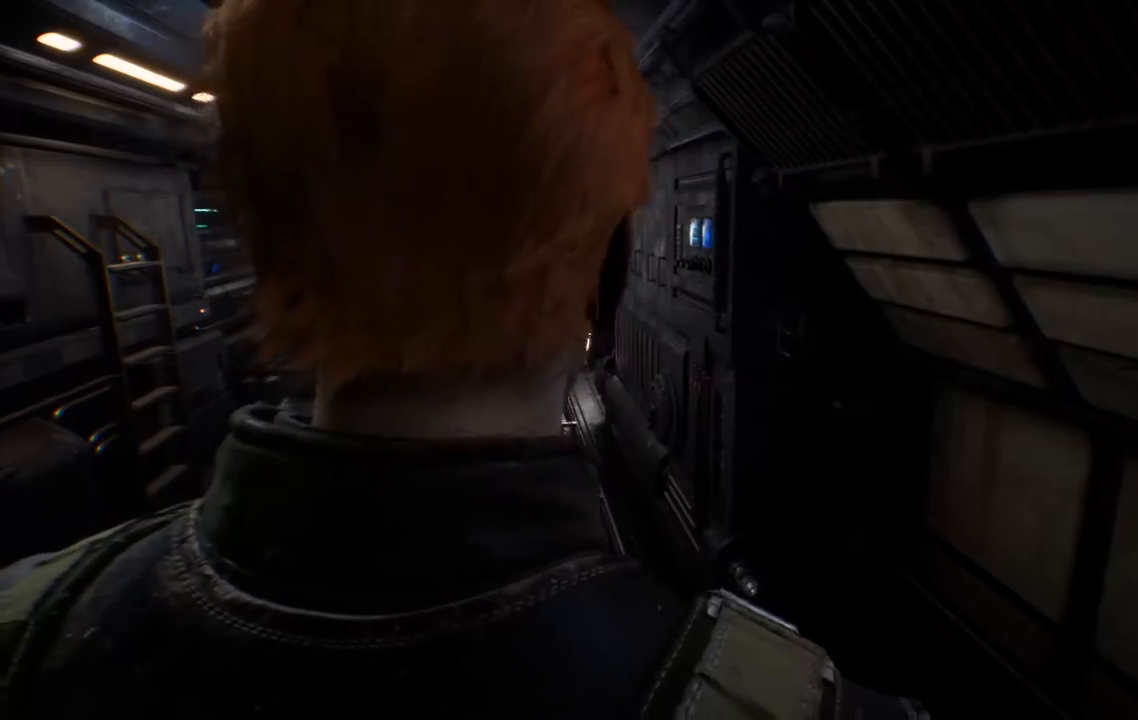
{"dt_ms": 500, "buttons": [], "left_stick": "center", "right_stick": "center", "events": [[267, "left_stick", "center"], [300, "R3", "down"], [483, "R3", "up"]]}
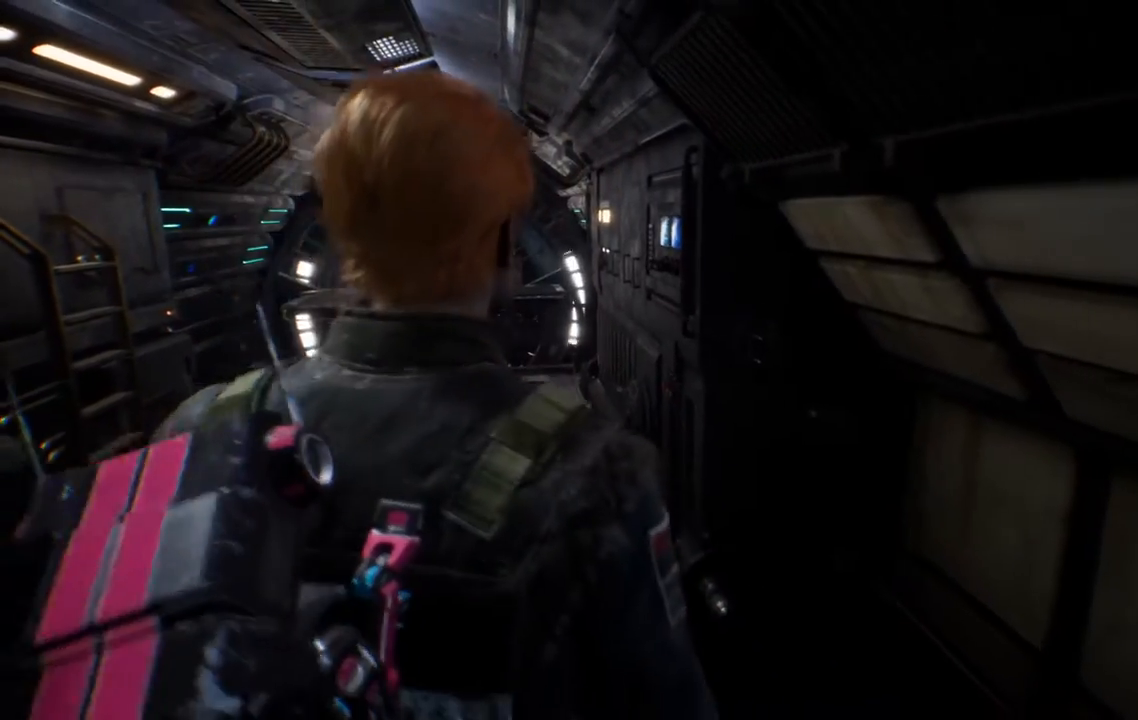
{"dt_ms": 500, "buttons": [], "left_stick": "left", "right_stick": "right", "events": [[250, "right_stick", "up-right"], [433, "right_stick", "right"], [450, "left_stick", "left"]]}
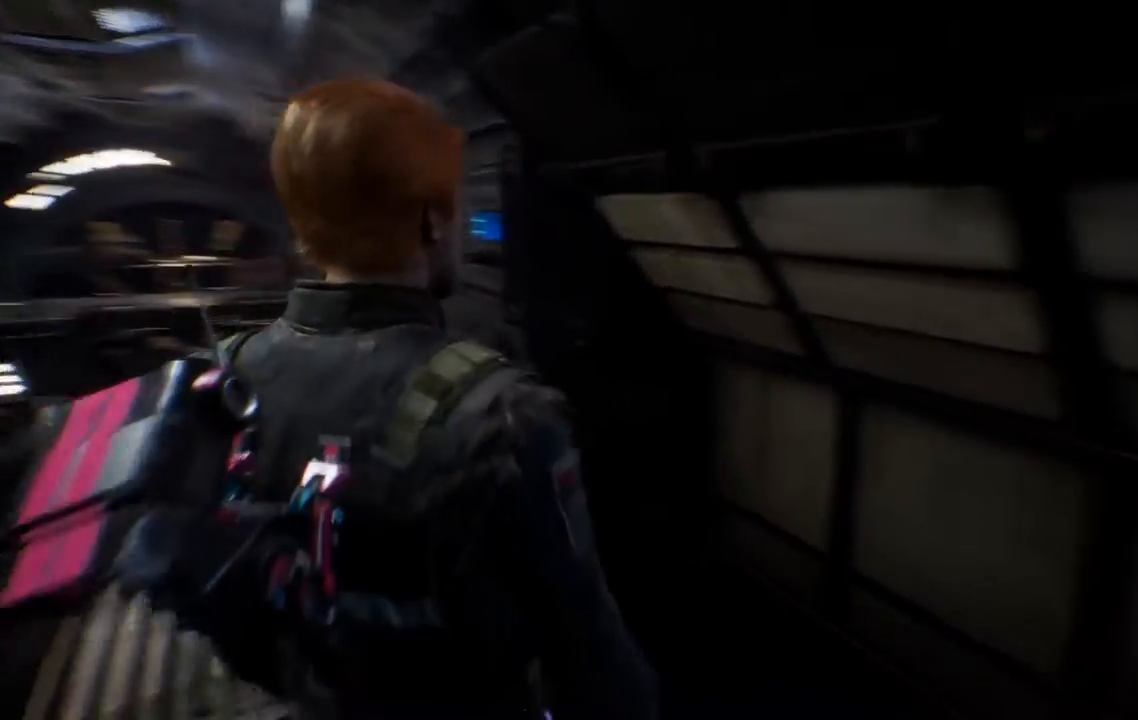
{"dt_ms": 500, "buttons": [], "left_stick": "center", "right_stick": "center"}